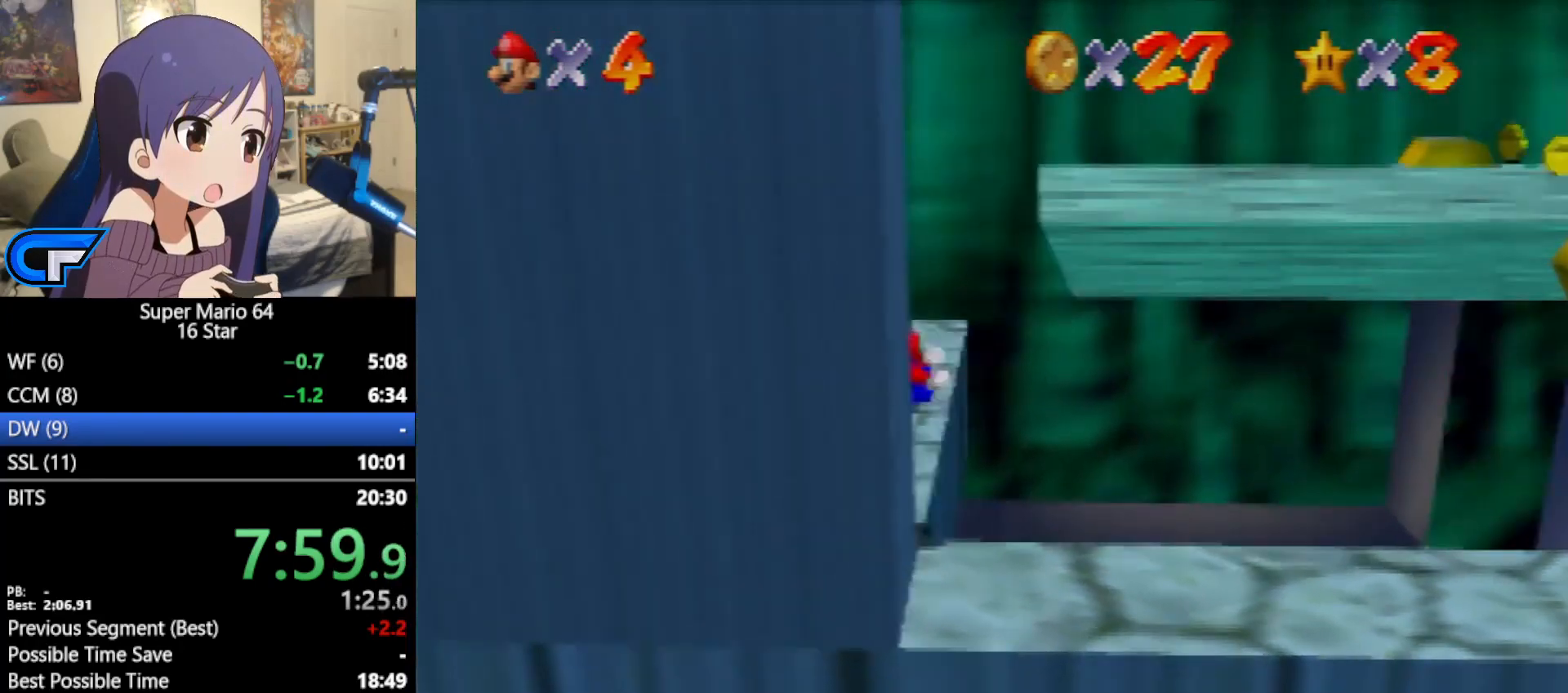
Gameplay with a controller (Nintendo layout); each line is a JSON object with the inputs held at the frame after it. "events" lists button and stick changes between this image and that frame as [ms after this image, input, new state], when the widget could be followed in between. Not read: L1 L3 R3 START.
{"buttons": [], "left_stick": "down-left", "events": [[350, "left_stick", "down-left"]]}
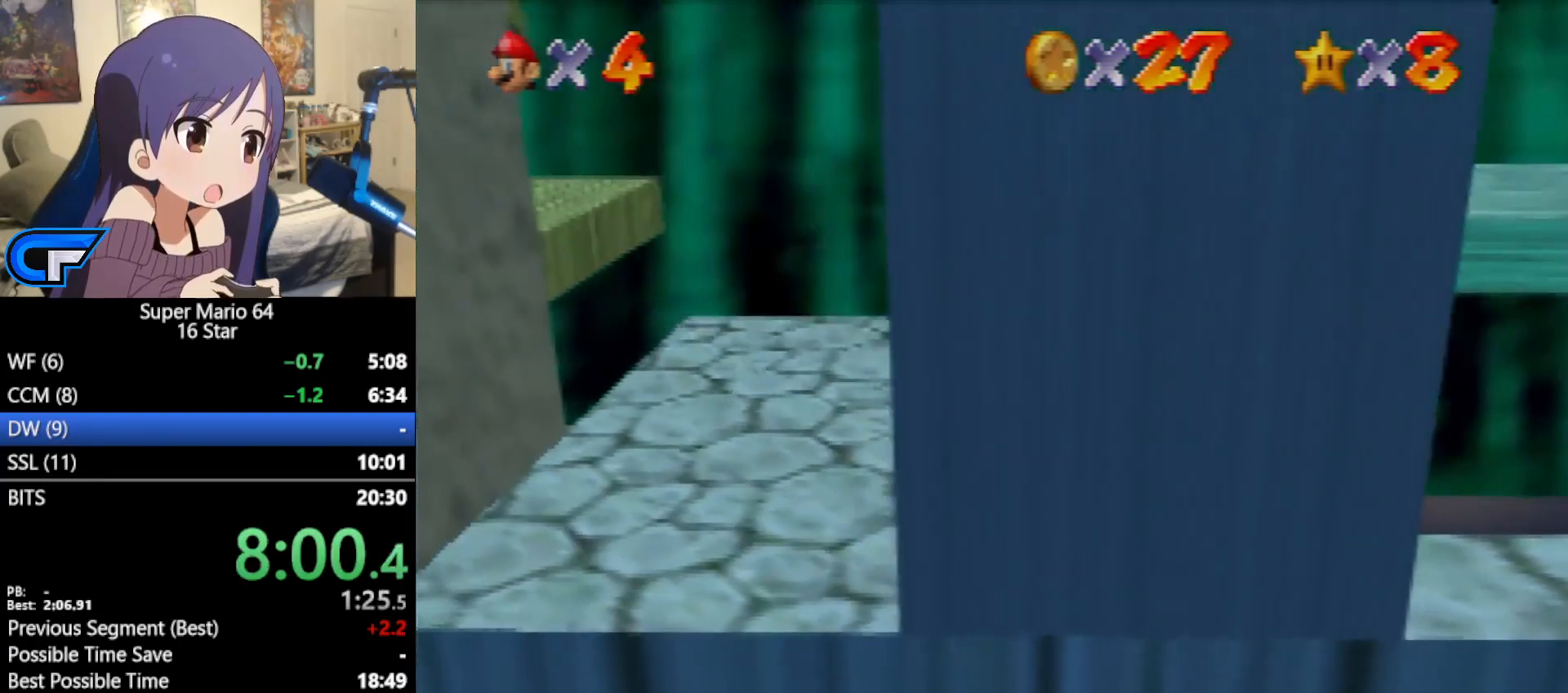
{"buttons": [], "left_stick": "down-left", "events": [[283, "left_stick", "left"], [500, "left_stick", "down-left"]]}
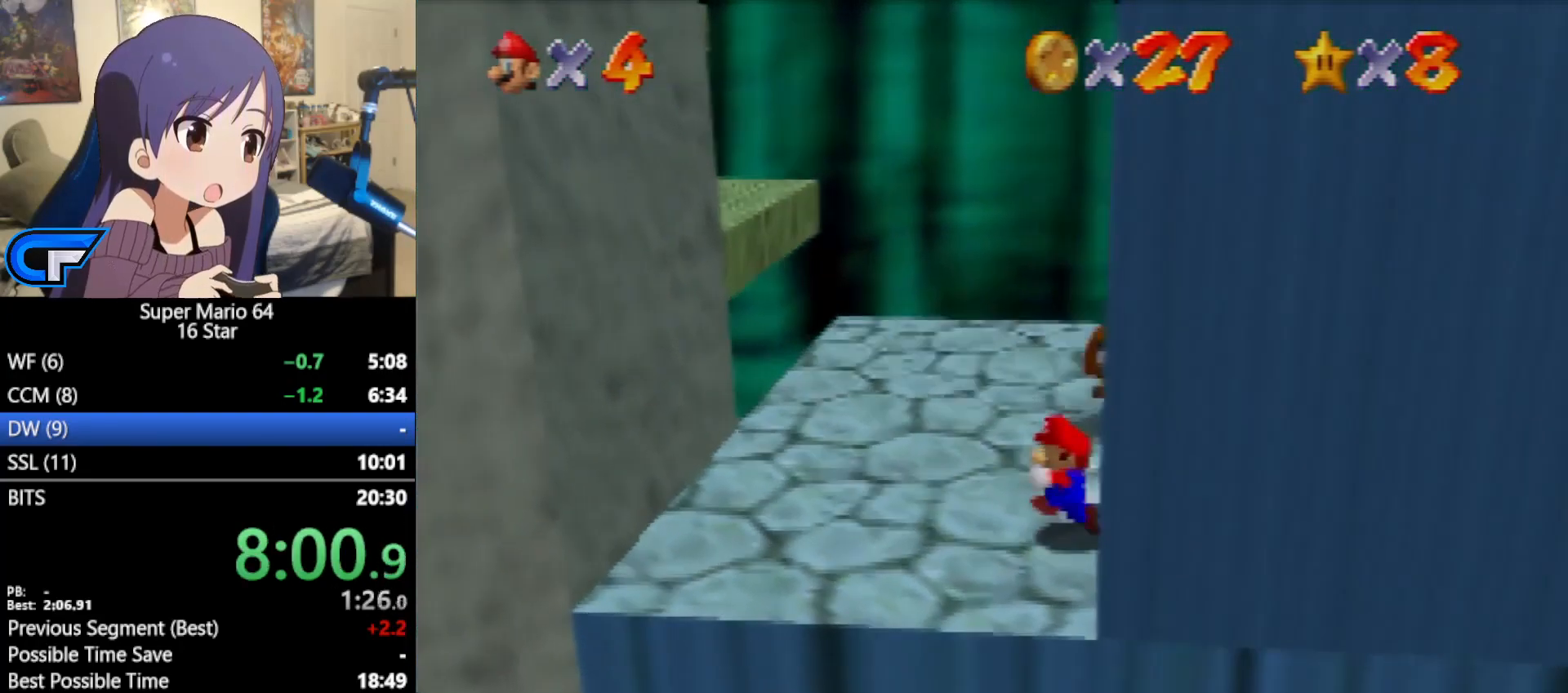
{"buttons": [], "left_stick": "left", "events": [[317, "left_stick", "left"]]}
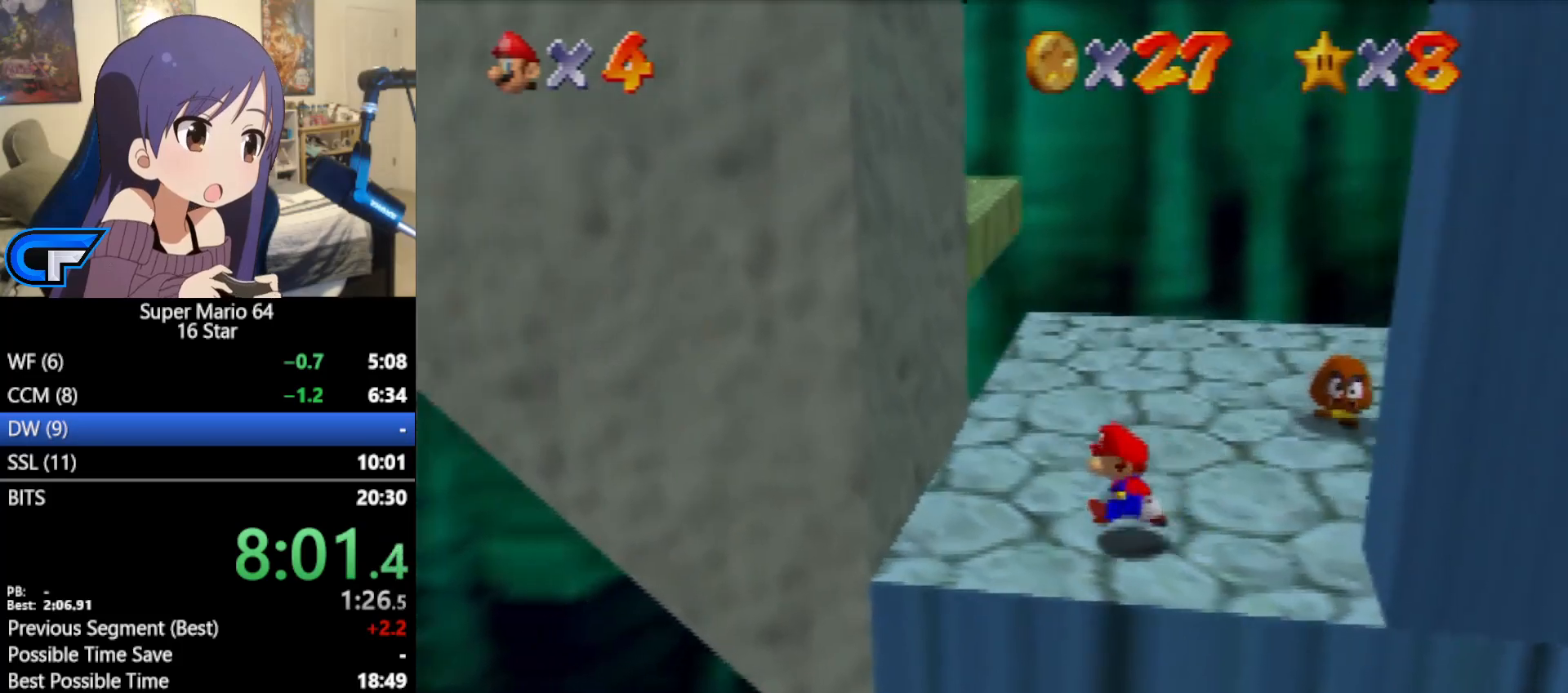
{"buttons": [], "left_stick": "right", "events": [[100, "left_stick", "right"], [217, "A", "down"], [433, "A", "up"]]}
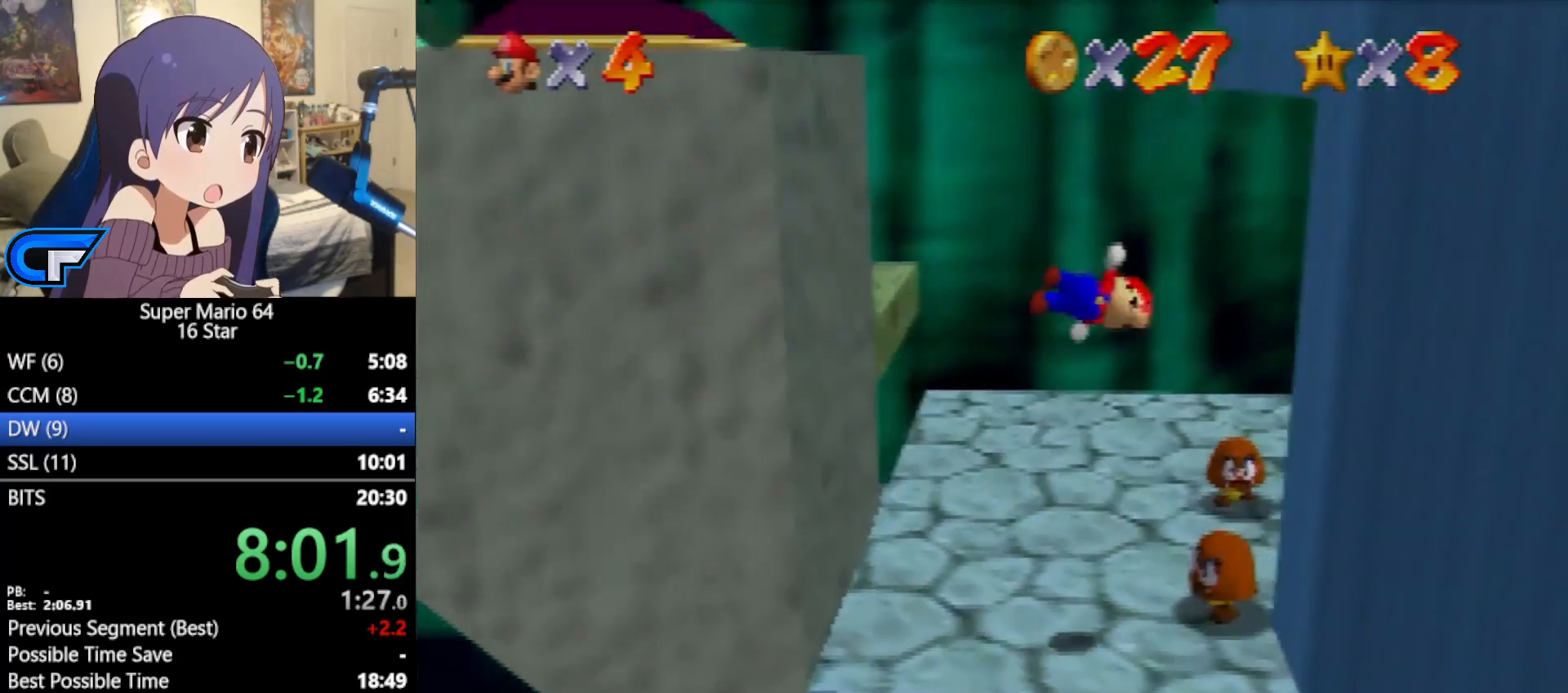
{"buttons": ["A"], "left_stick": "left", "events": [[350, "left_stick", "left"], [383, "A", "down"]]}
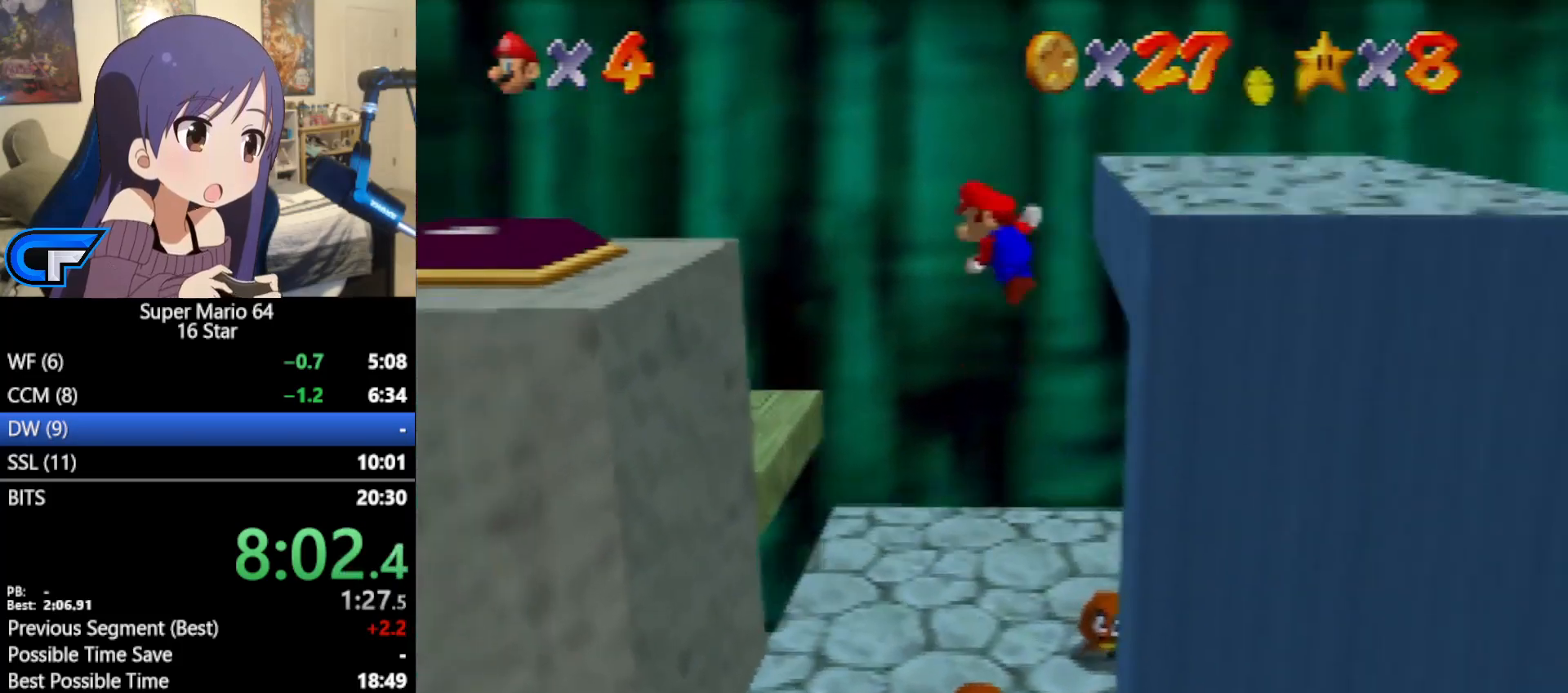
{"buttons": [], "left_stick": "left", "events": [[283, "A", "up"]]}
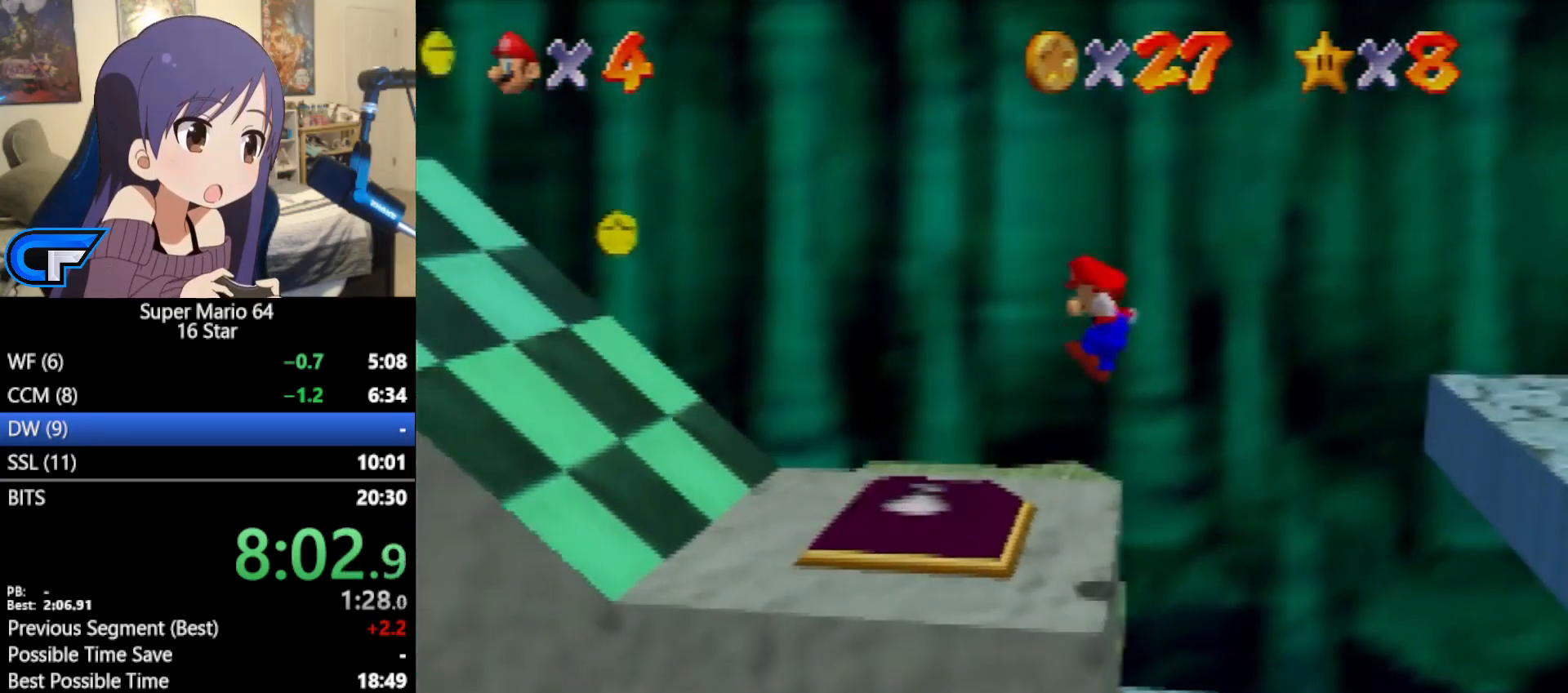
{"buttons": ["A"], "left_stick": "left", "events": [[383, "A", "down"]]}
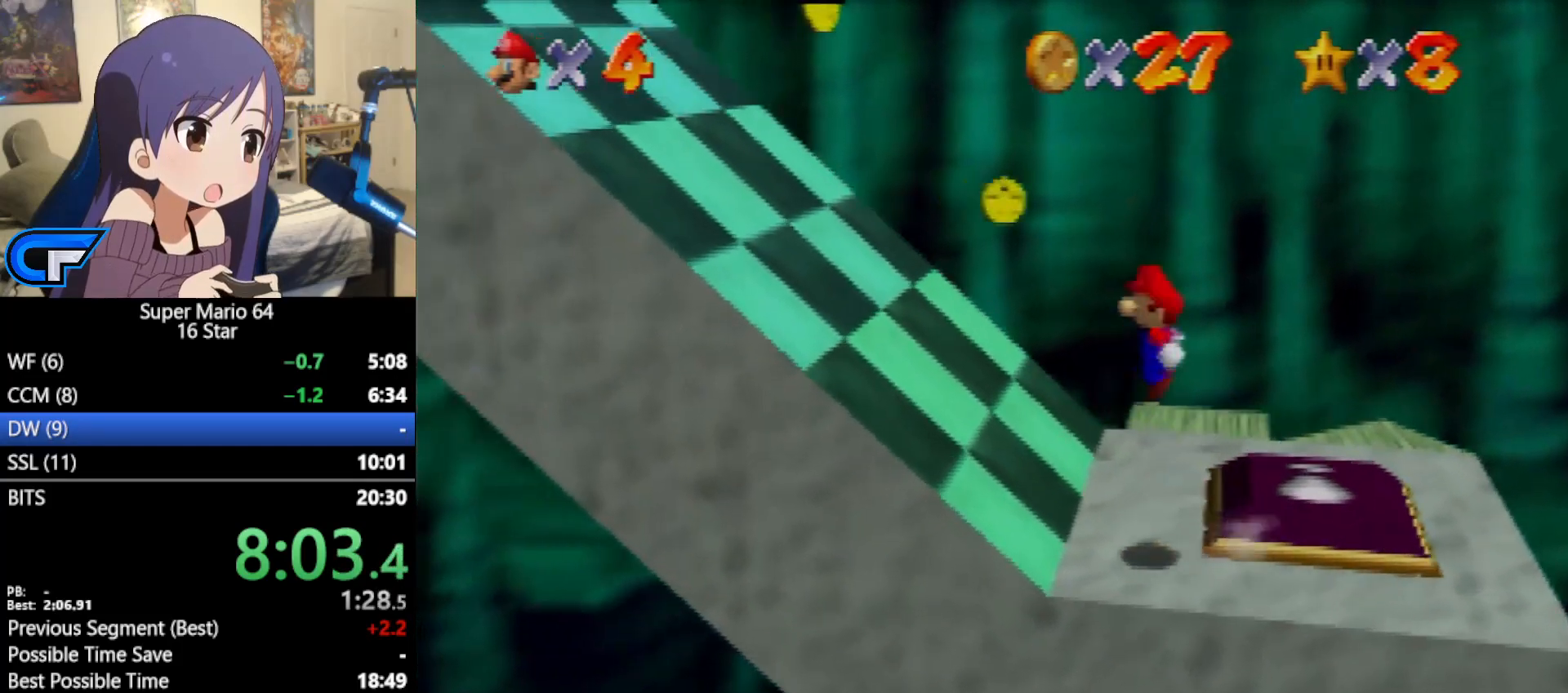
{"buttons": [], "left_stick": "left", "events": [[250, "A", "up"]]}
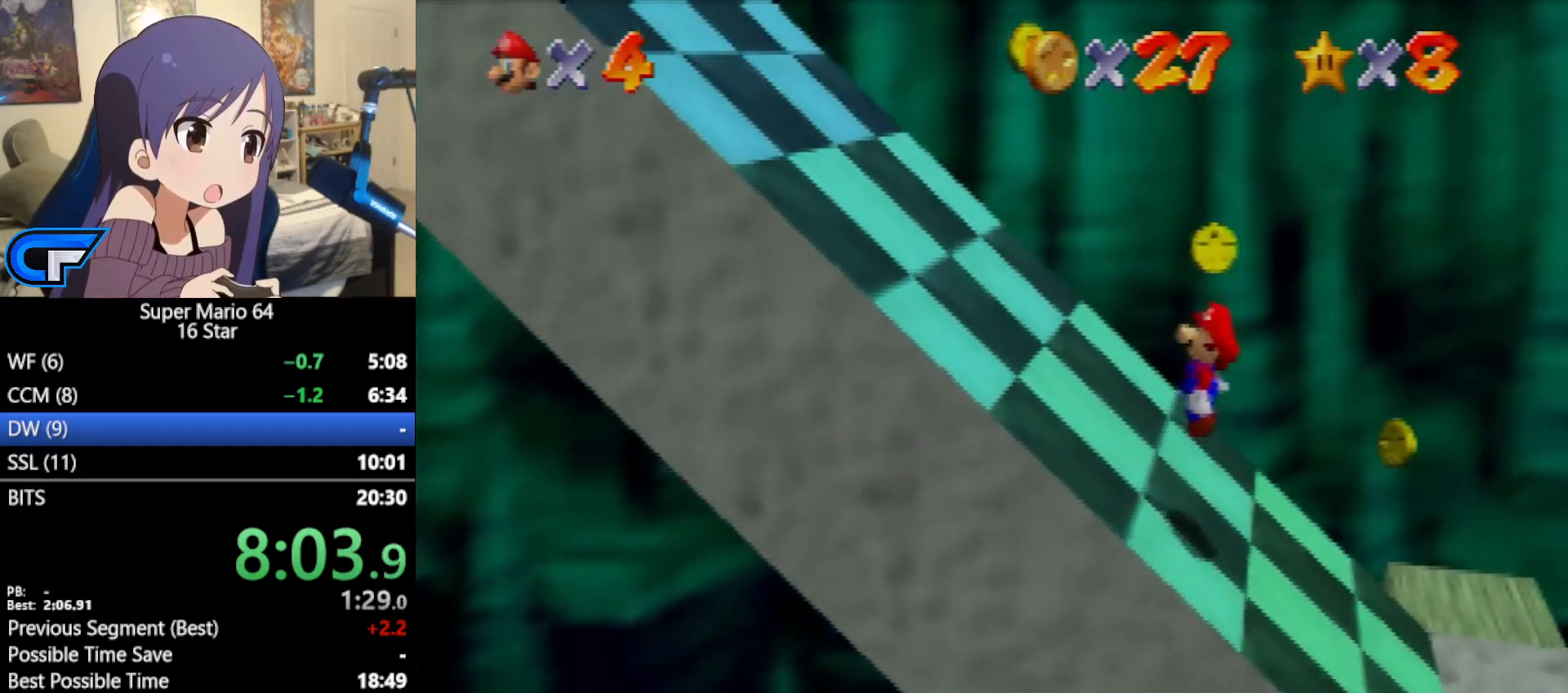
{"buttons": ["A"], "left_stick": "left", "events": [[200, "A", "down"]]}
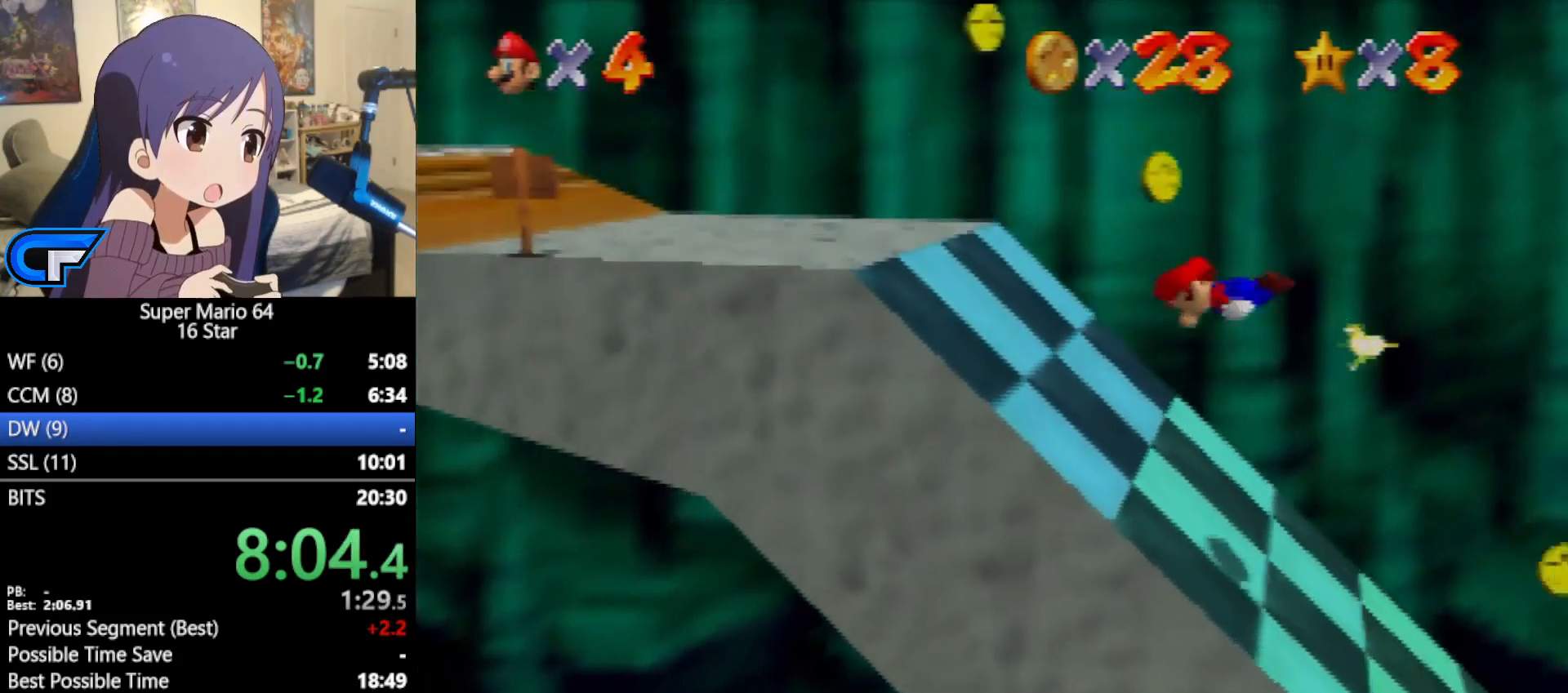
{"buttons": [], "left_stick": "left", "events": [[100, "A", "up"], [200, "B", "down"], [317, "B", "up"]]}
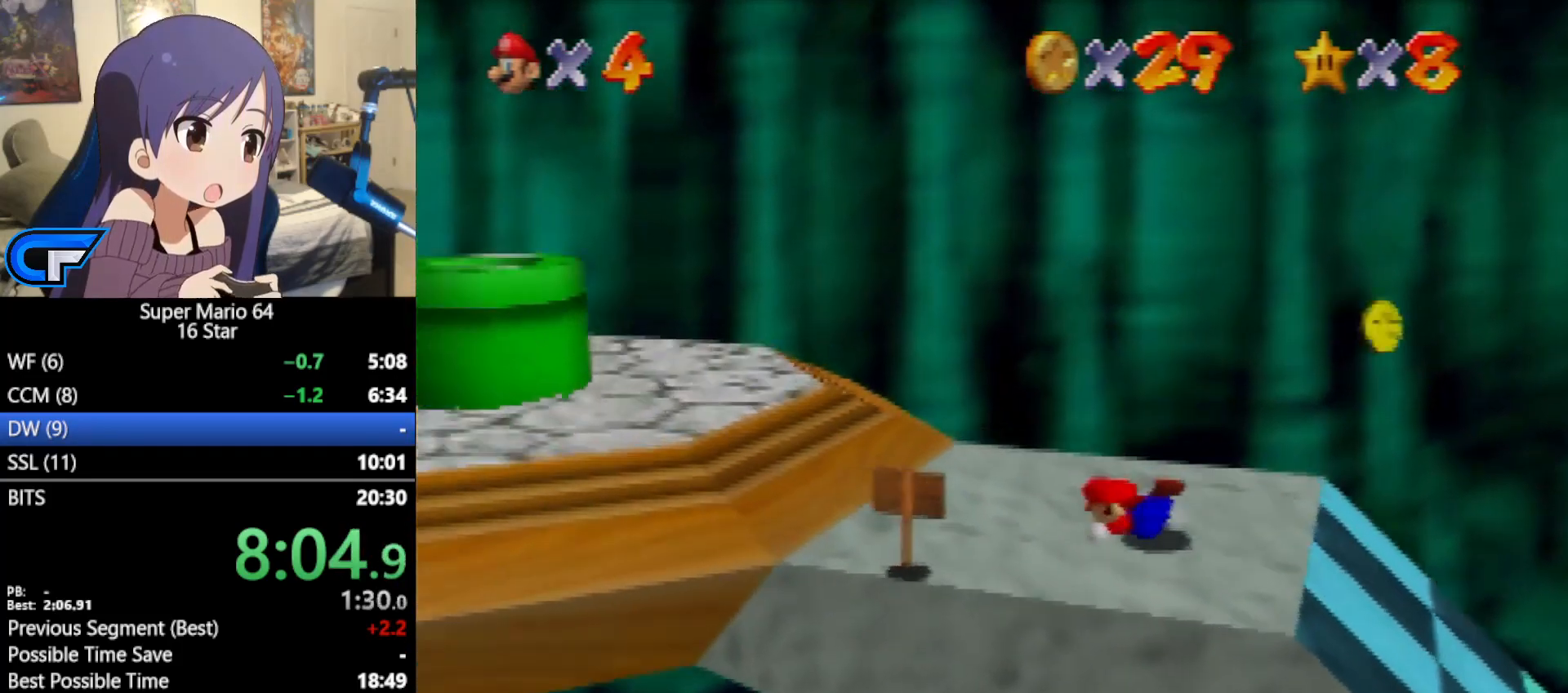
{"buttons": [], "left_stick": "left", "events": [[67, "A", "down"], [150, "A", "up"]]}
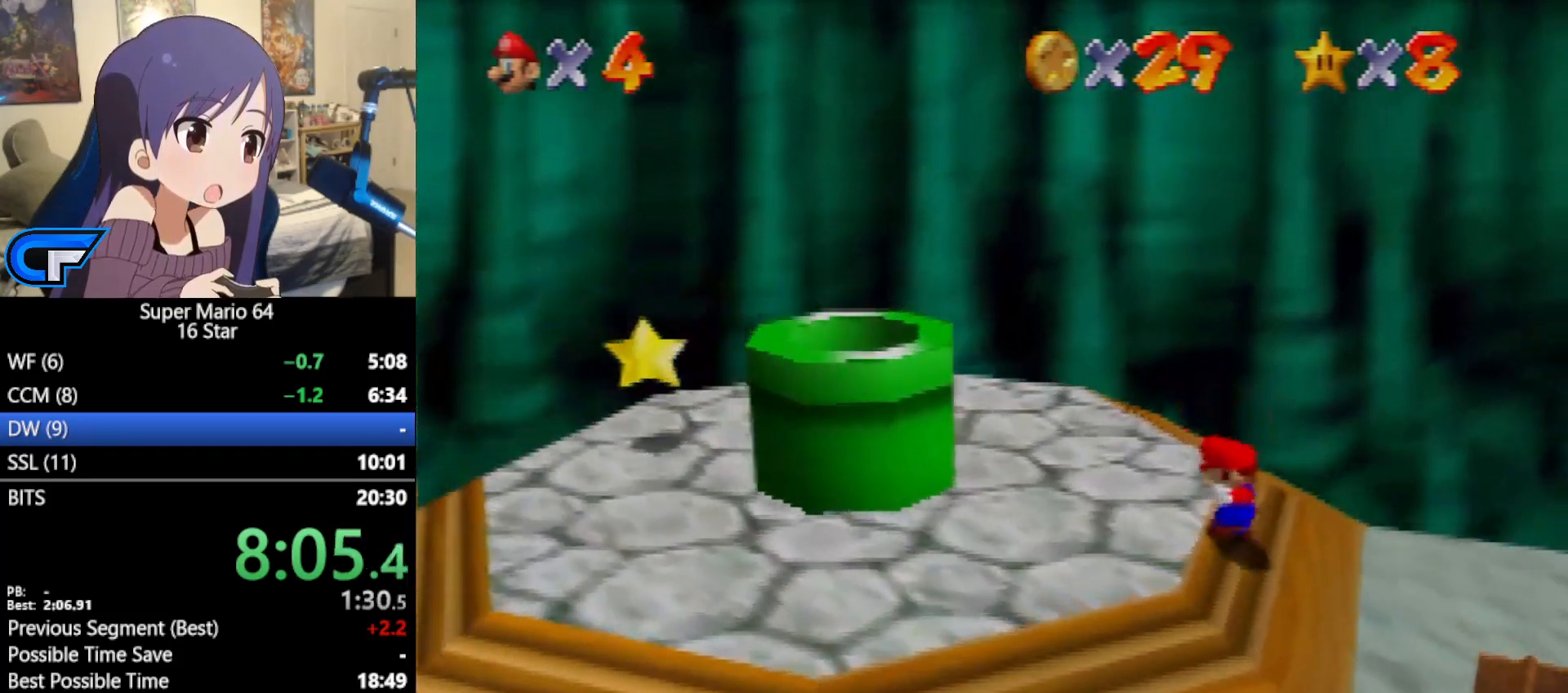
{"buttons": [], "left_stick": "down", "events": [[100, "A", "down"], [350, "A", "up"], [400, "left_stick", "down-left"], [500, "left_stick", "down"]]}
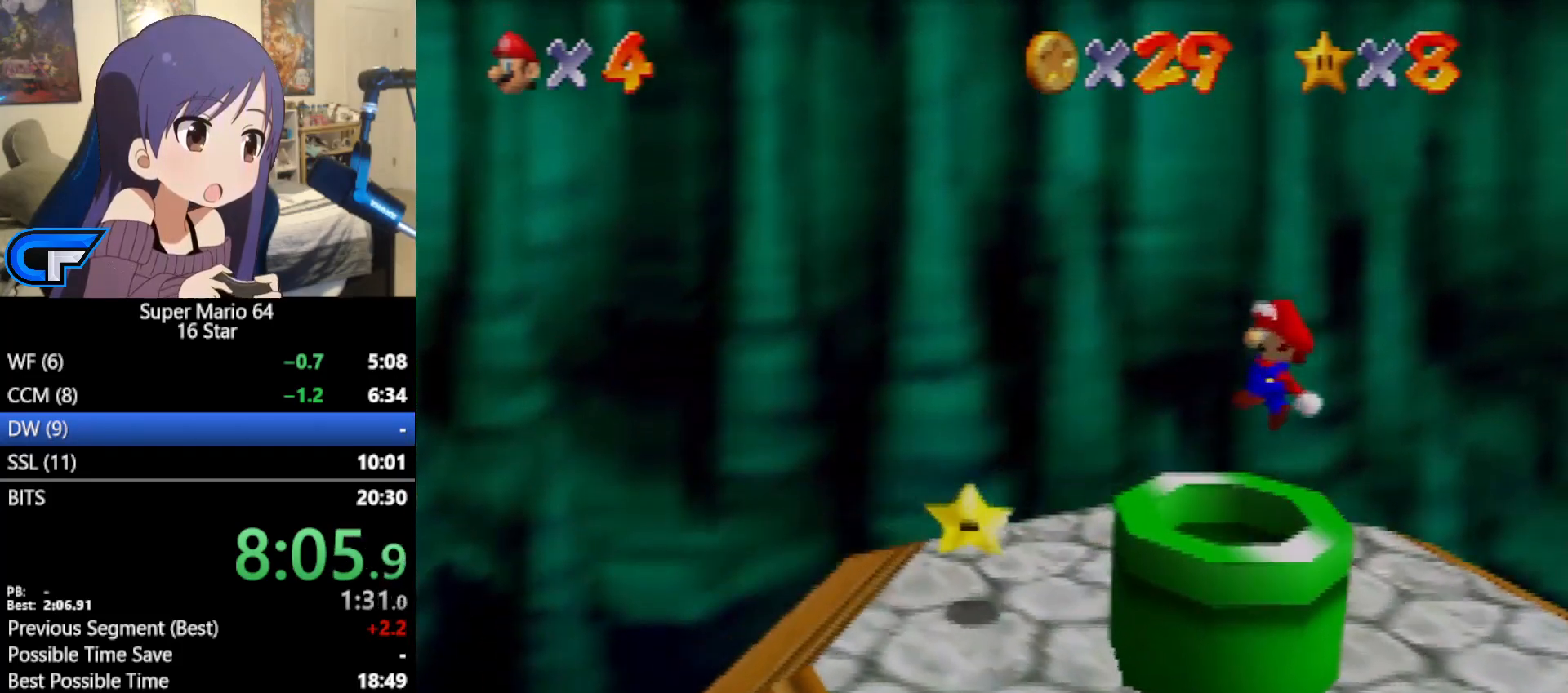
{"buttons": [], "left_stick": "right", "events": [[33, "left_stick", "down-right"], [150, "B", "down"], [183, "left_stick", "right"], [217, "B", "up"]]}
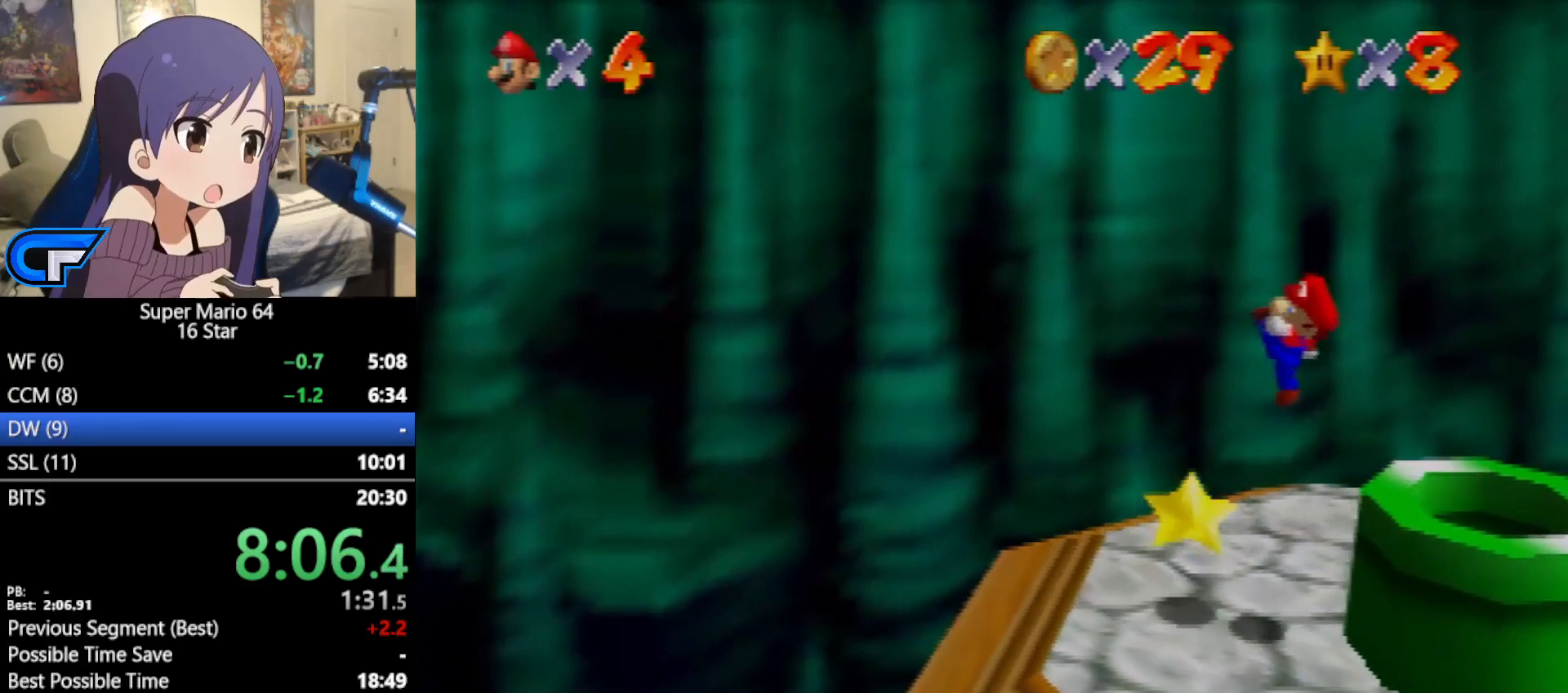
{"buttons": [], "left_stick": "center", "events": [[183, "left_stick", "up-left"], [317, "left_stick", "center"]]}
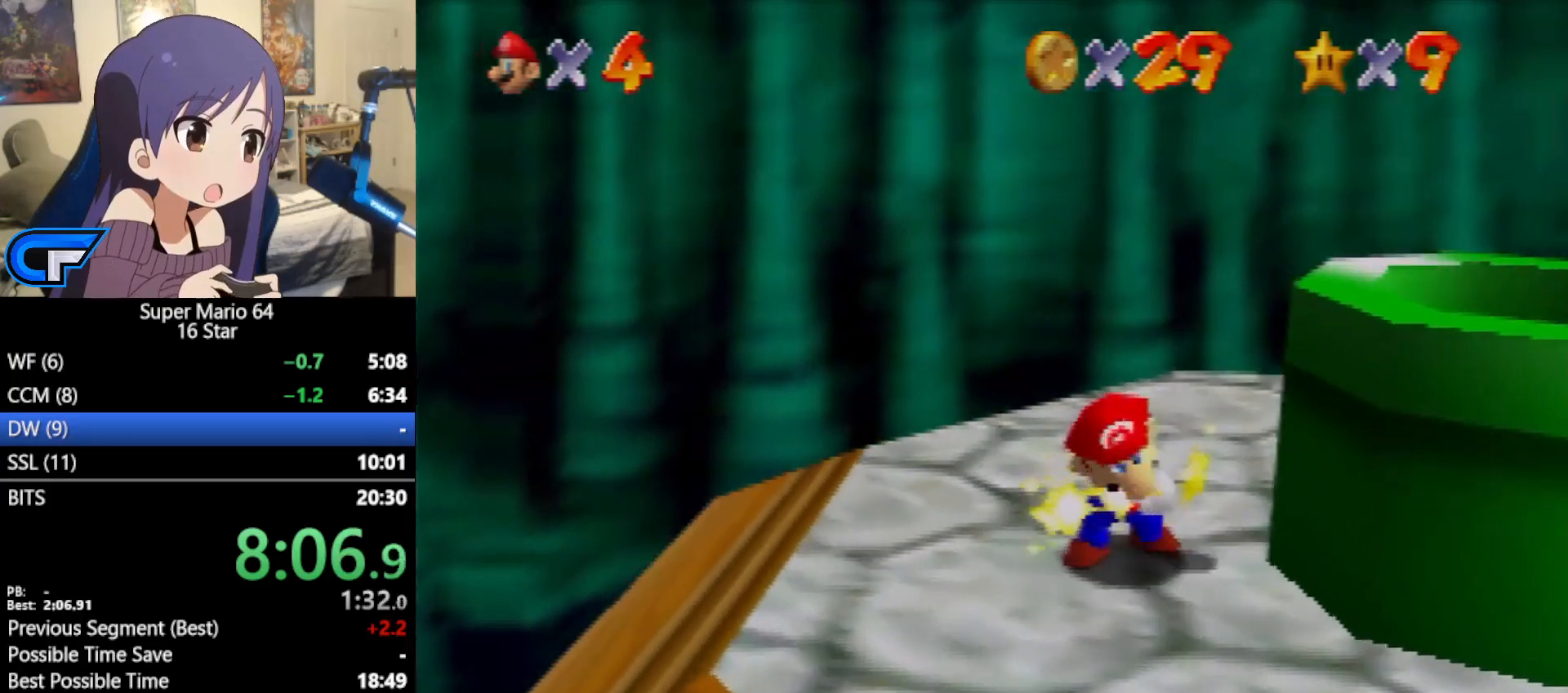
{"buttons": [], "left_stick": "down-right", "events": [[283, "left_stick", "up"], [483, "left_stick", "down-right"]]}
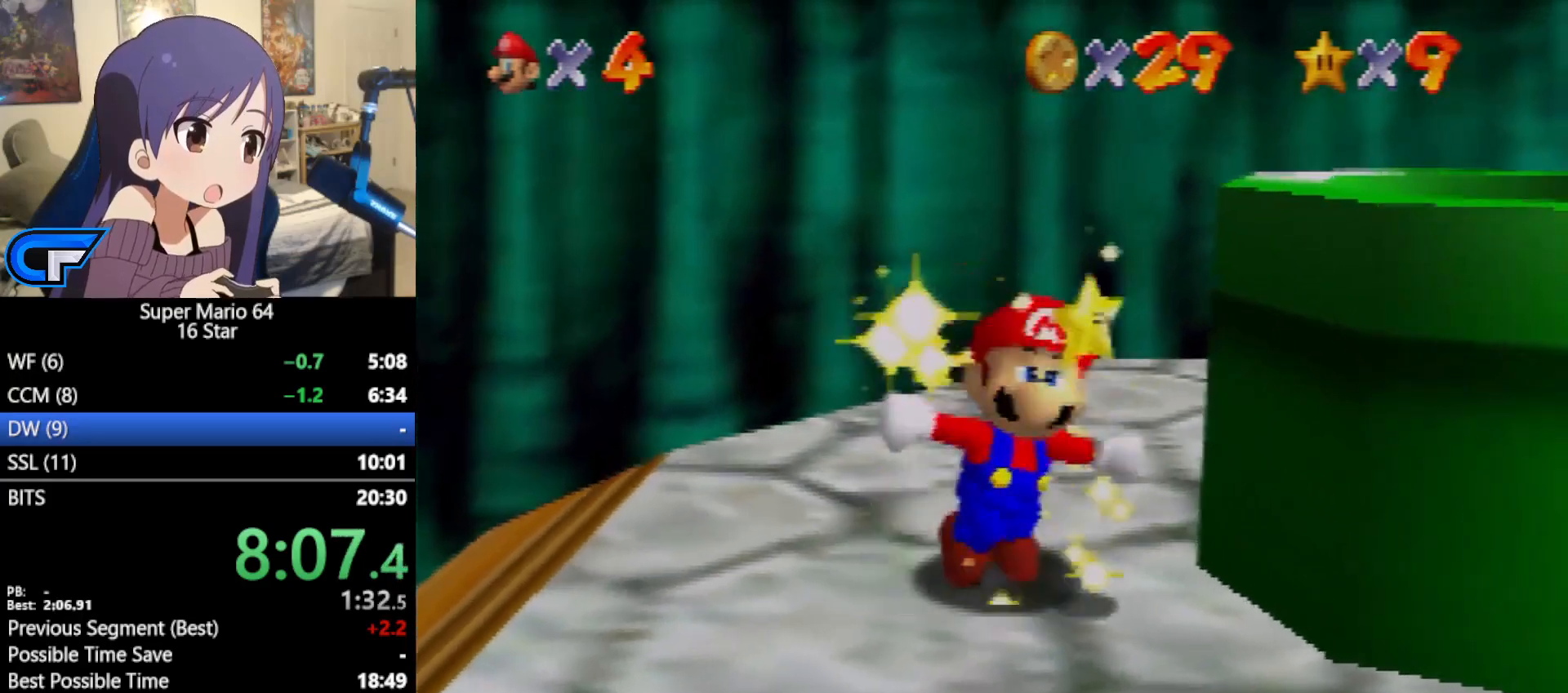
{"buttons": [], "left_stick": "center", "events": [[33, "left_stick", "up"], [433, "left_stick", "center"]]}
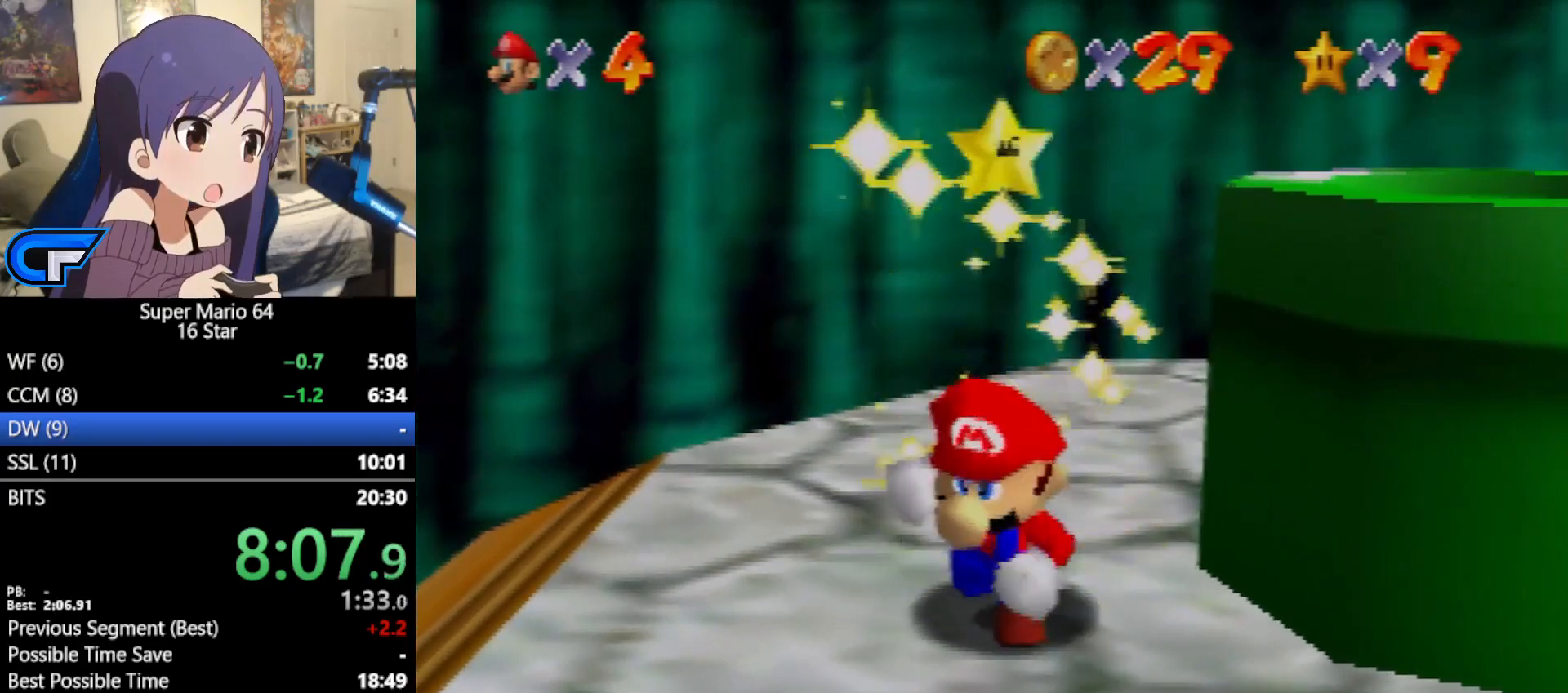
{"buttons": [], "left_stick": "center", "events": []}
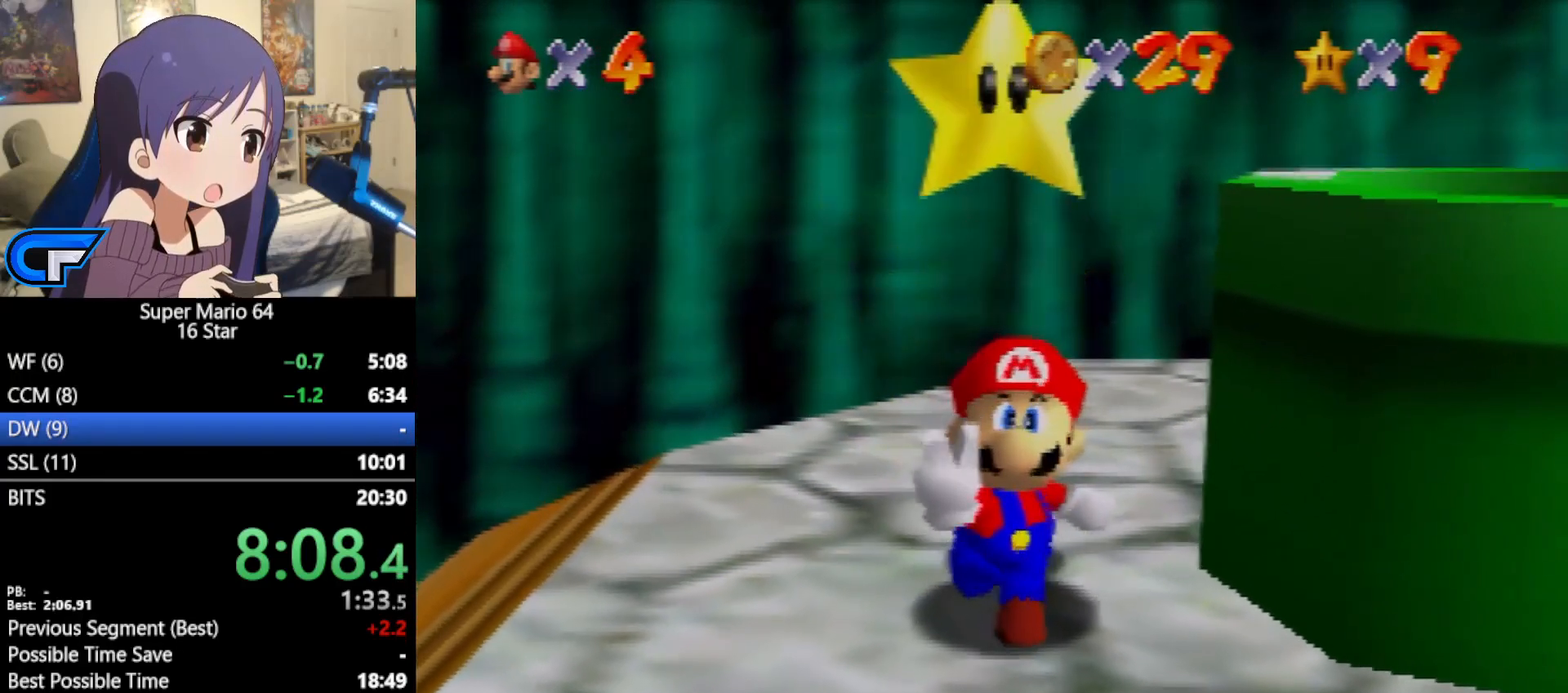
{"buttons": [], "left_stick": "center", "events": []}
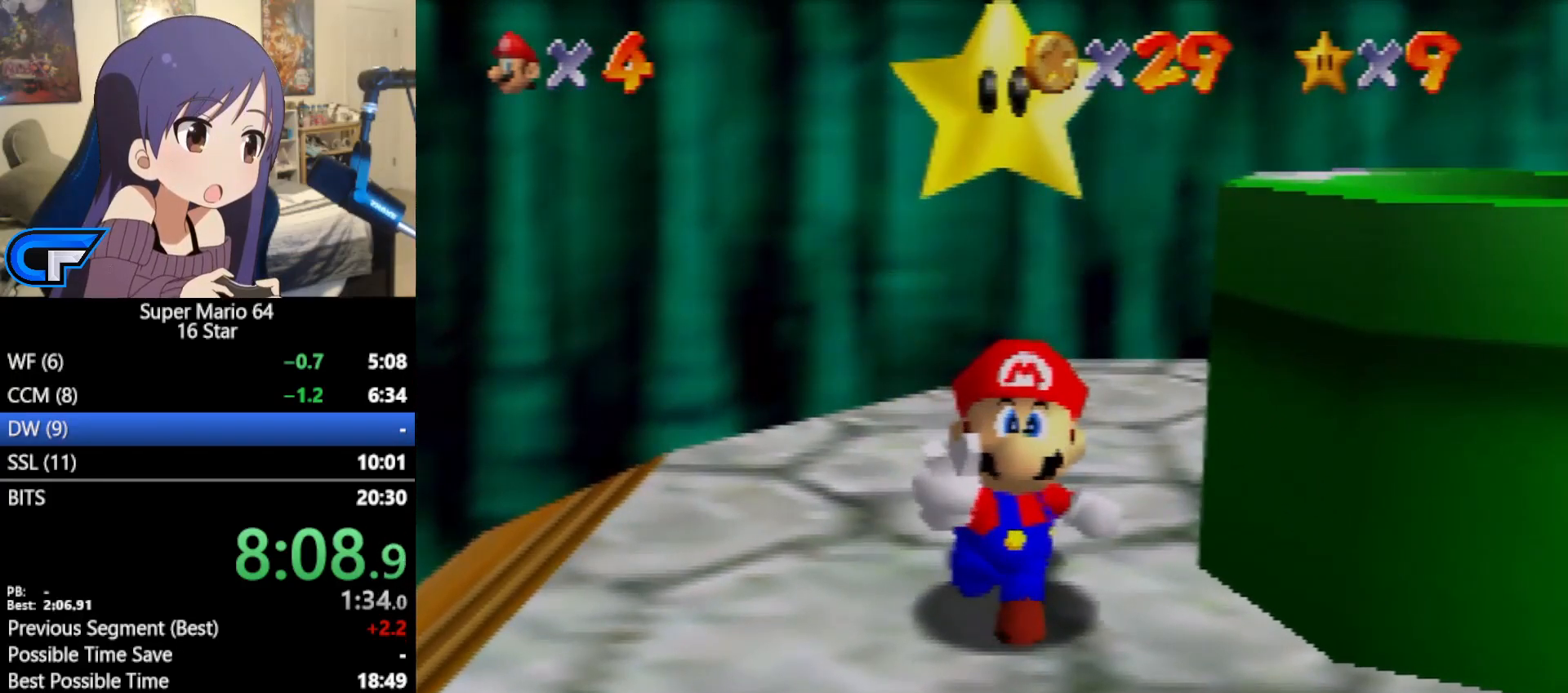
{"buttons": [], "left_stick": "center", "events": []}
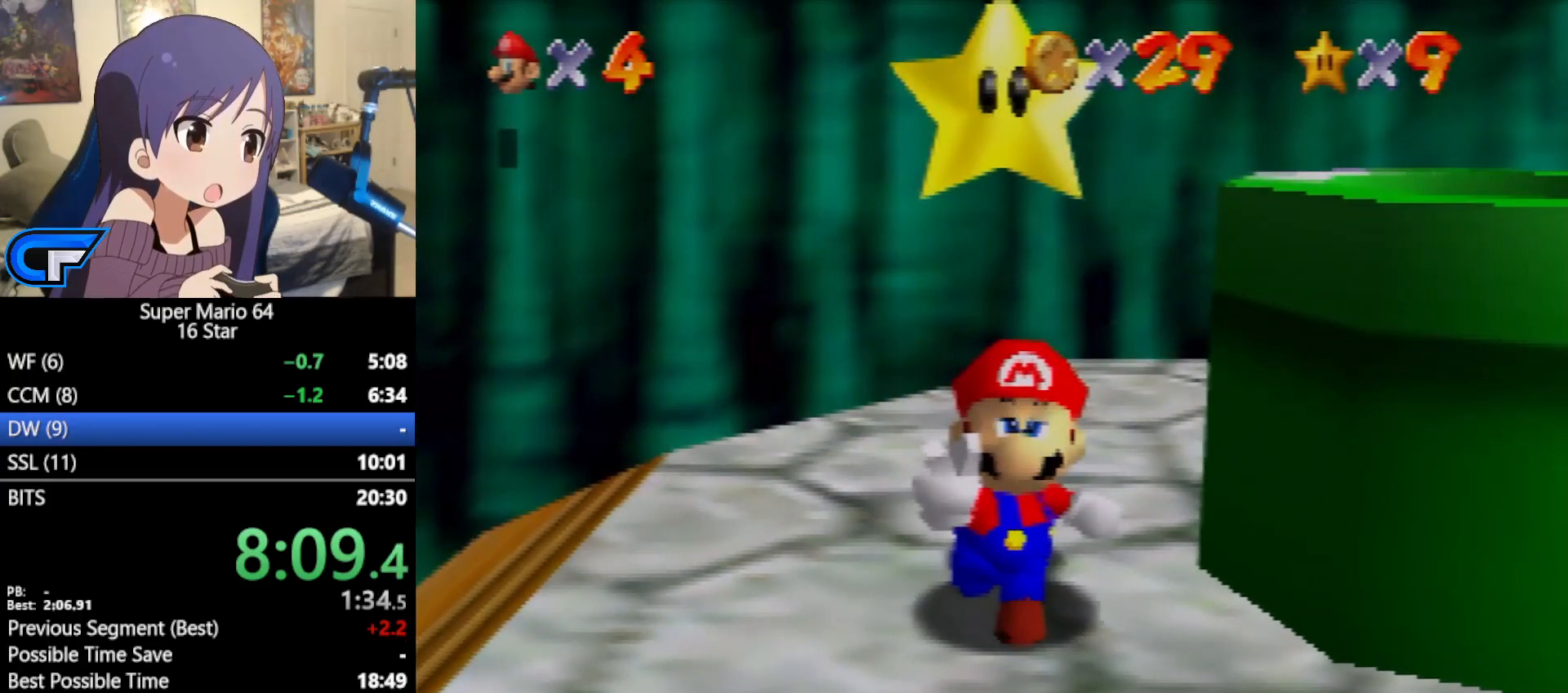
{"buttons": [], "left_stick": "center", "events": [[383, "A", "down"], [383, "B", "down"], [500, "A", "up"], [500, "B", "up"]]}
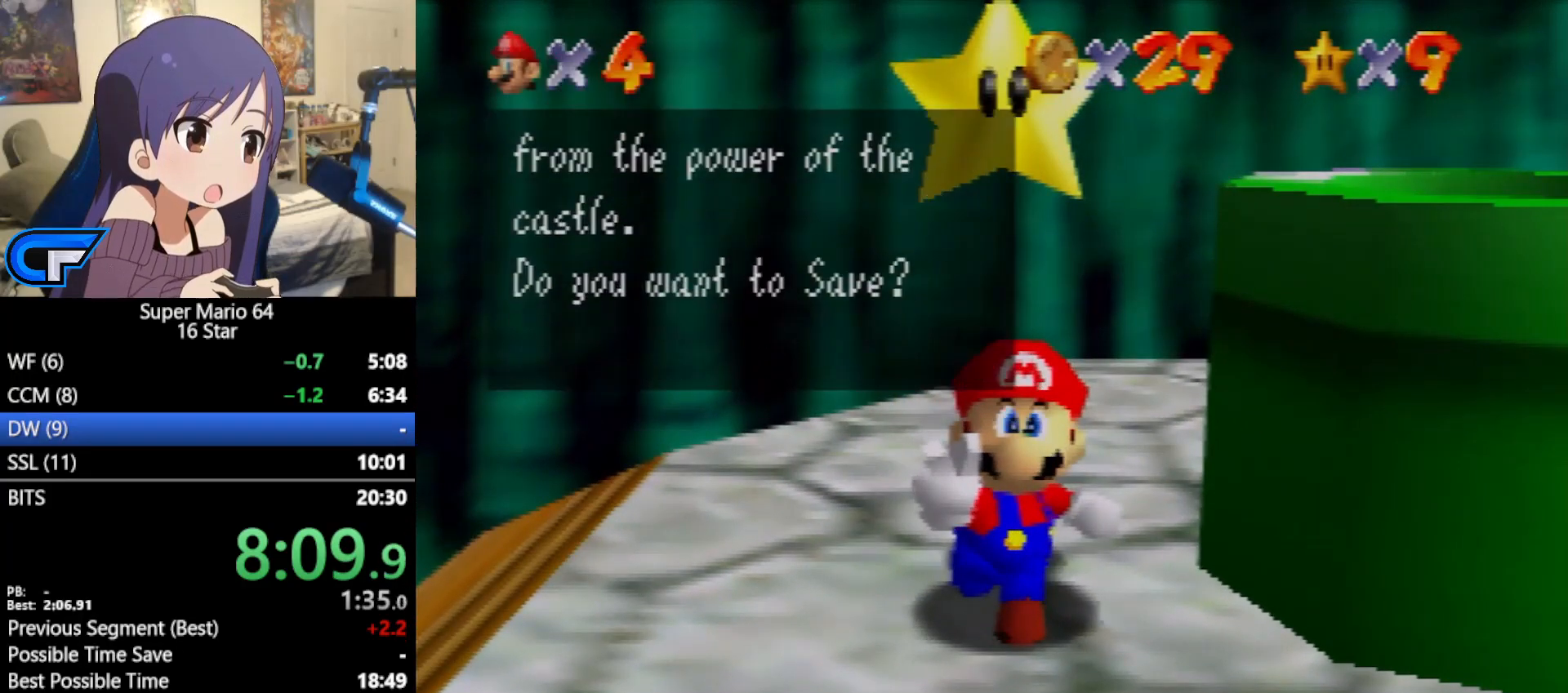
{"buttons": [], "left_stick": "center", "events": [[283, "left_stick", "right"], [383, "A", "down"], [433, "A", "up"], [500, "left_stick", "center"]]}
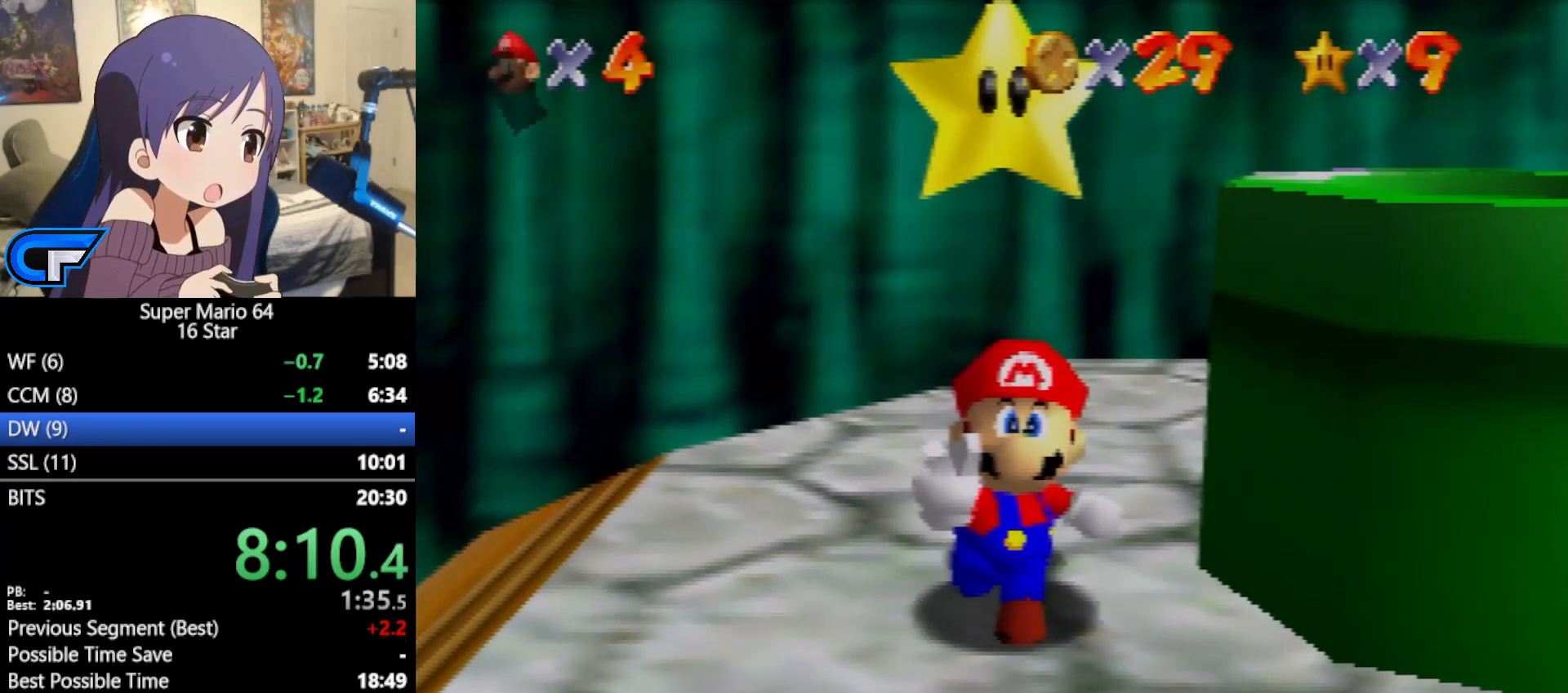
{"buttons": [], "left_stick": "center", "events": [[250, "left_stick", "right"], [500, "left_stick", "center"]]}
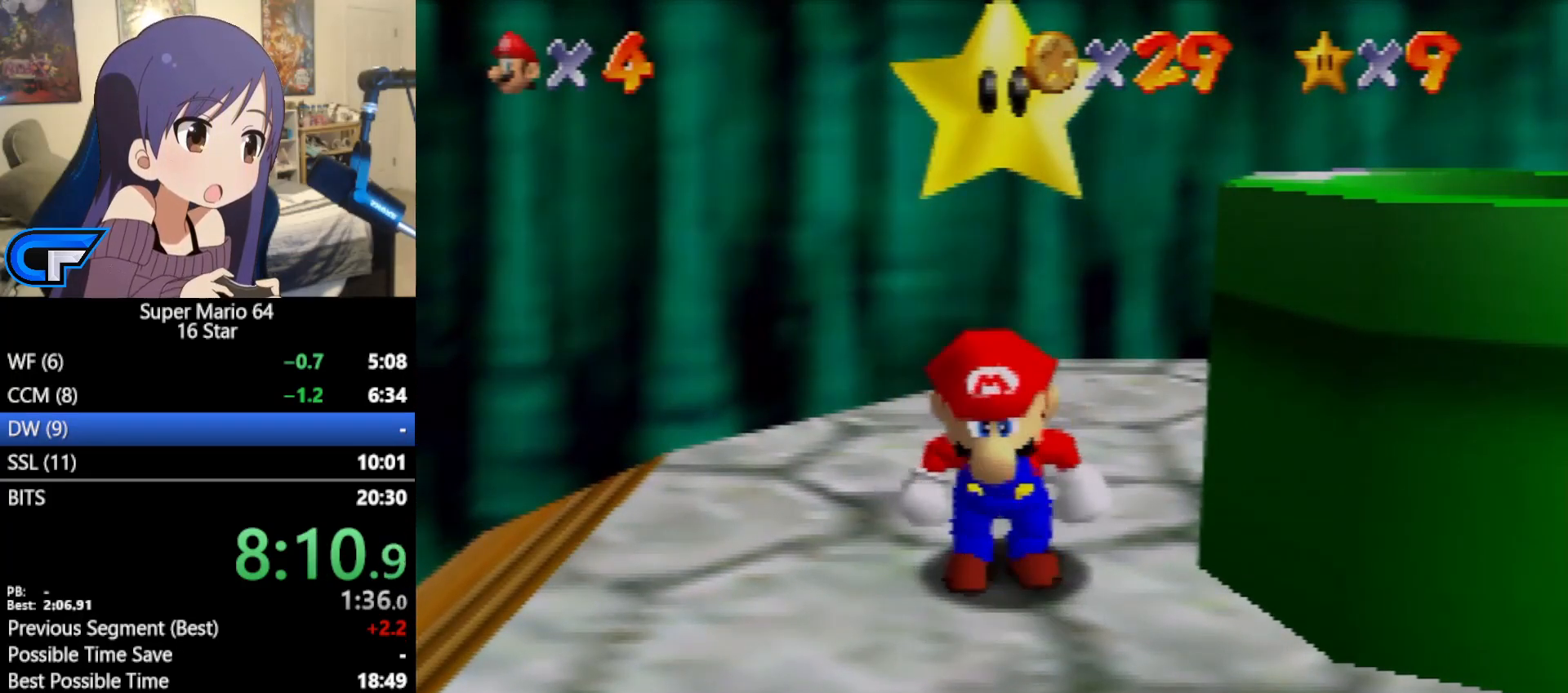
{"buttons": ["A"], "left_stick": "right", "events": [[317, "left_stick", "right"], [417, "A", "down"]]}
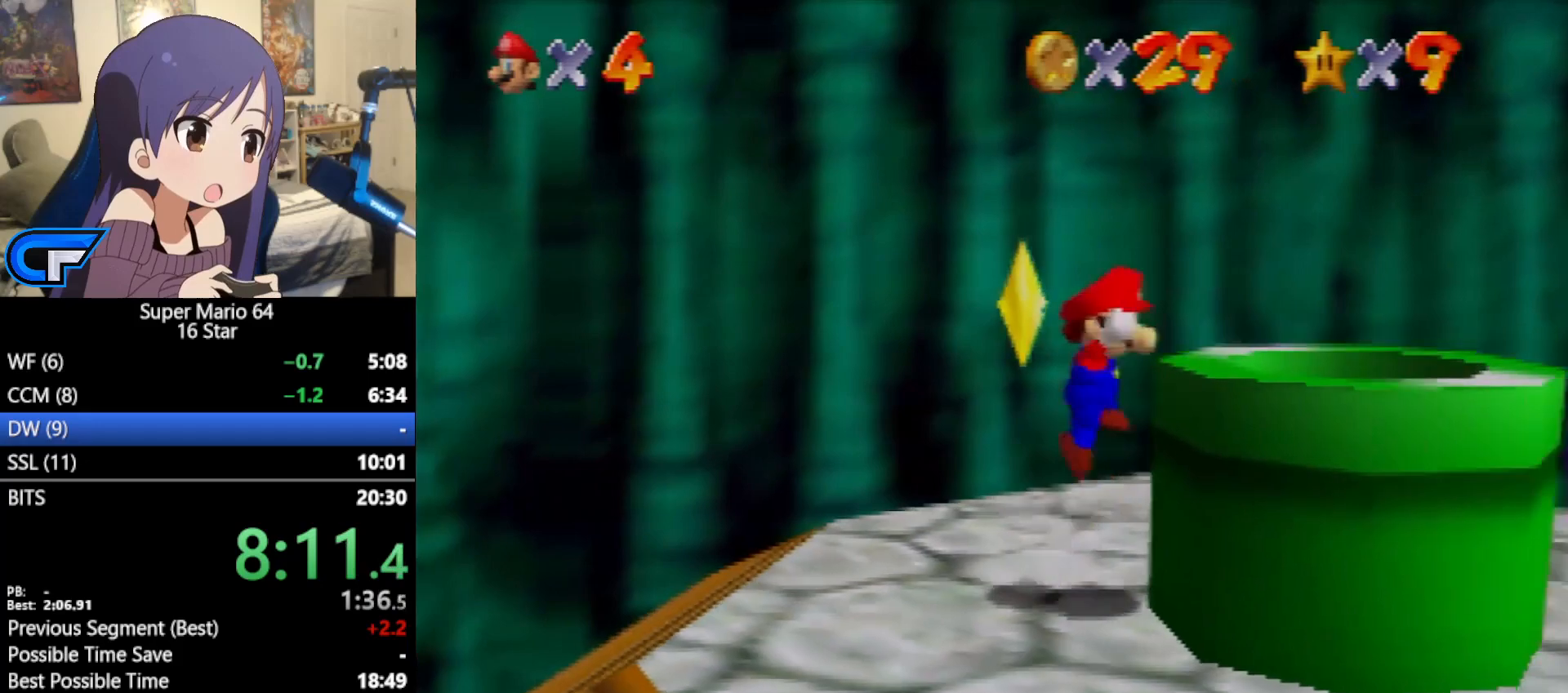
{"buttons": [], "left_stick": "left", "events": [[133, "A", "up"], [233, "left_stick", "center"], [283, "left_stick", "left"]]}
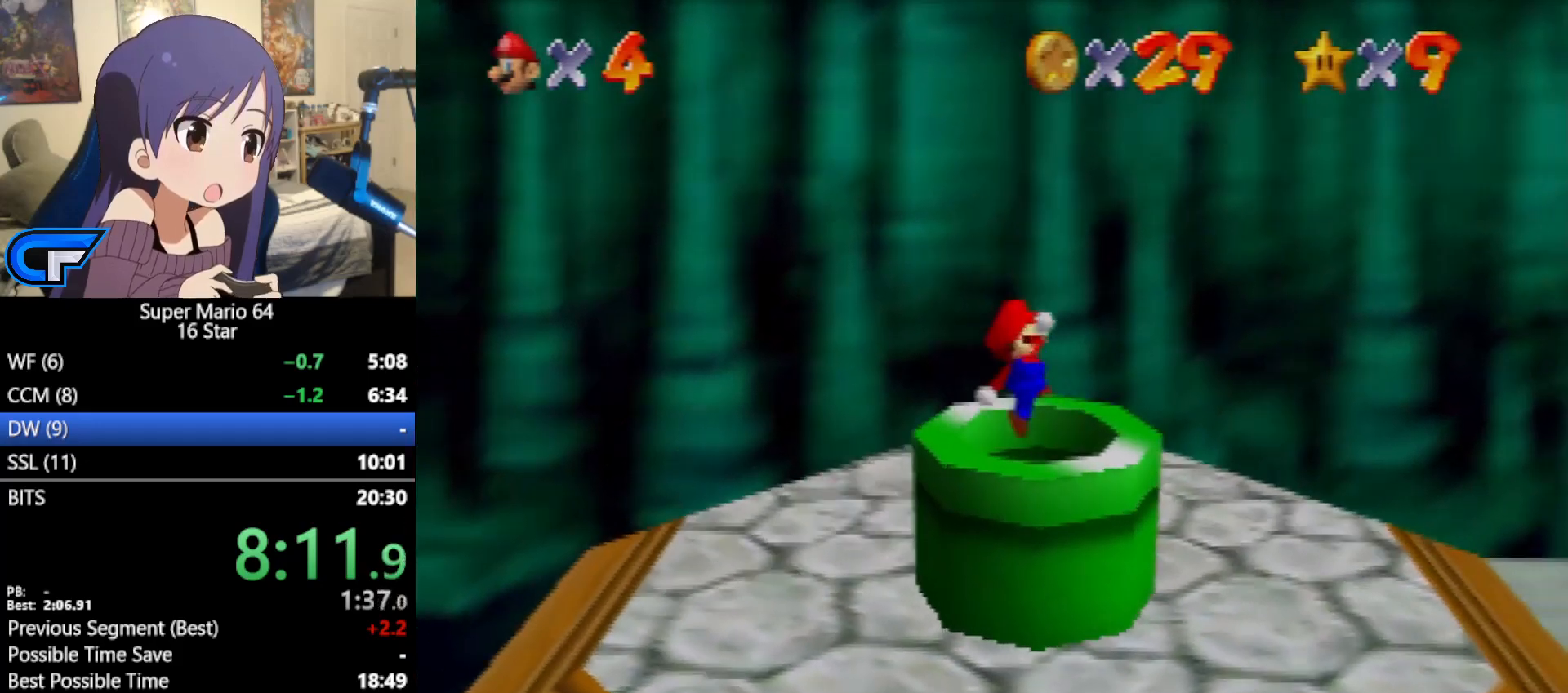
{"buttons": [], "left_stick": "center", "events": [[67, "left_stick", "center"]]}
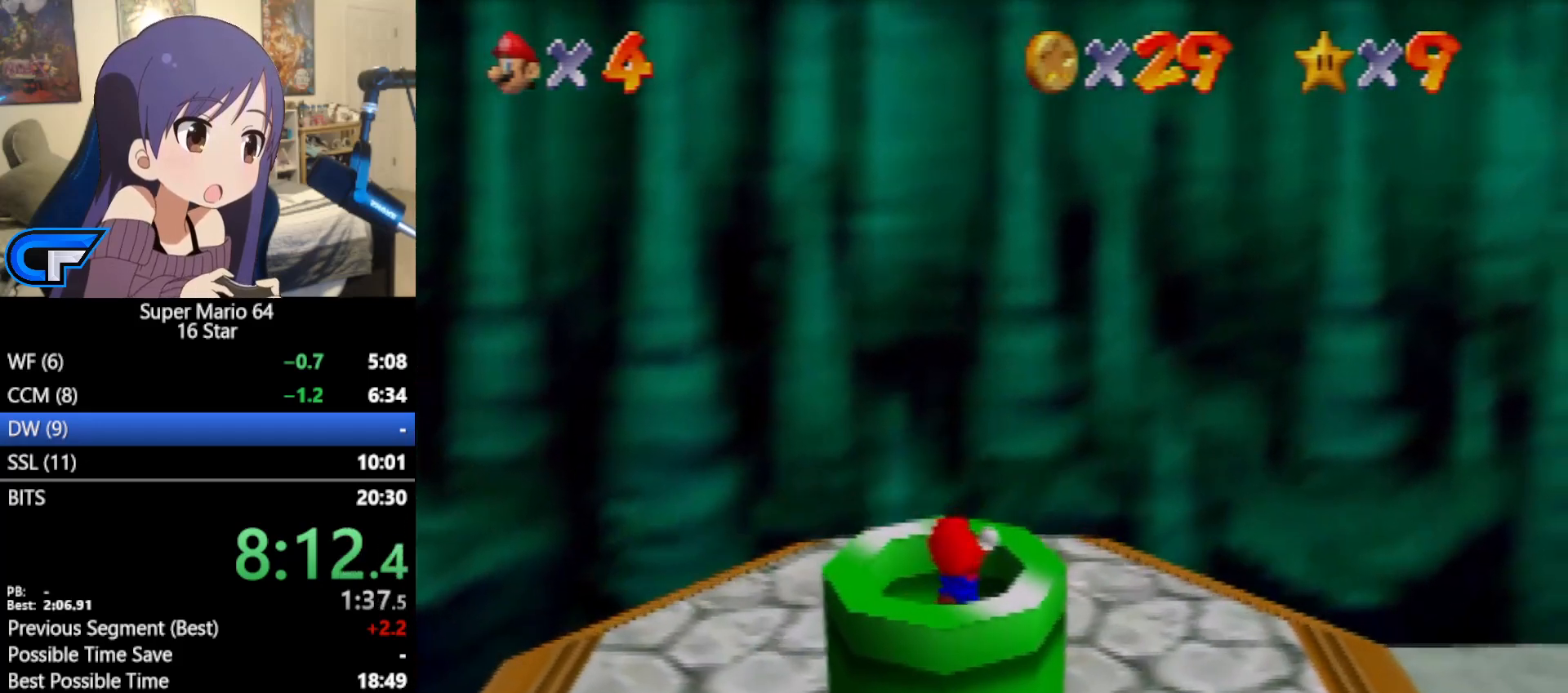
{"buttons": [], "left_stick": "center", "events": [[217, "left_stick", "down"], [383, "left_stick", "center"]]}
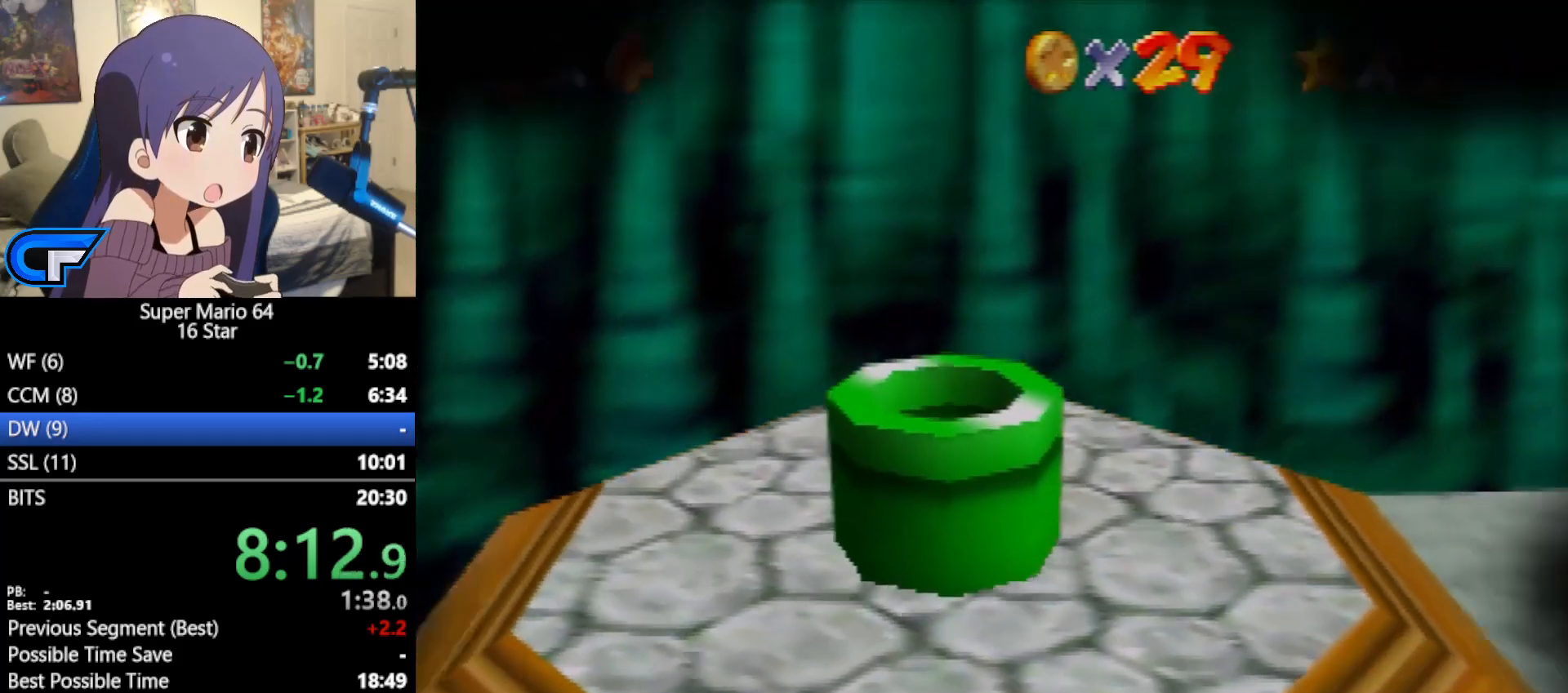
{"buttons": [], "left_stick": "center", "events": []}